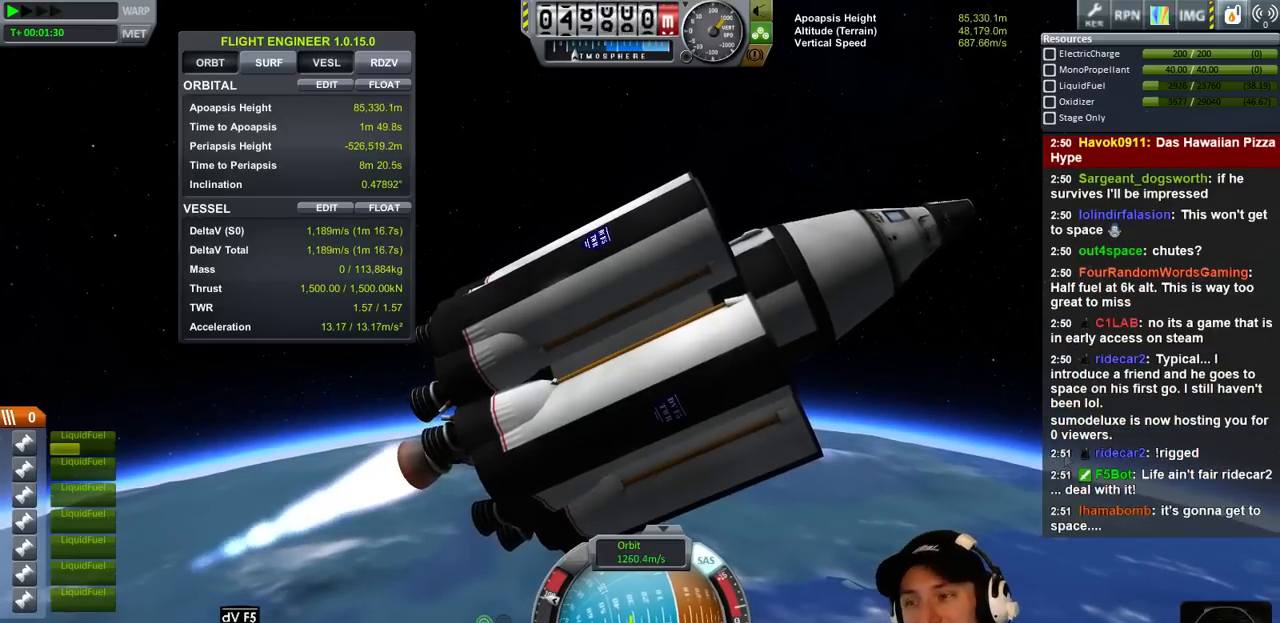
Gameplay with keyboard; each line is a JSON object with the keys held at the frame after it. "events" lists presses ("down") and releases ("up") of "a", "d", "e", "h", "i", "j", "k", "l", "n", "q", "s" and "w" between this image and that frame as [ms after this image, input, new state], when the widget could be followed in between. No other keys are recorded. Mouse input is not recorded.
{"keys": ["d"], "events": [[333, "d", "down"]]}
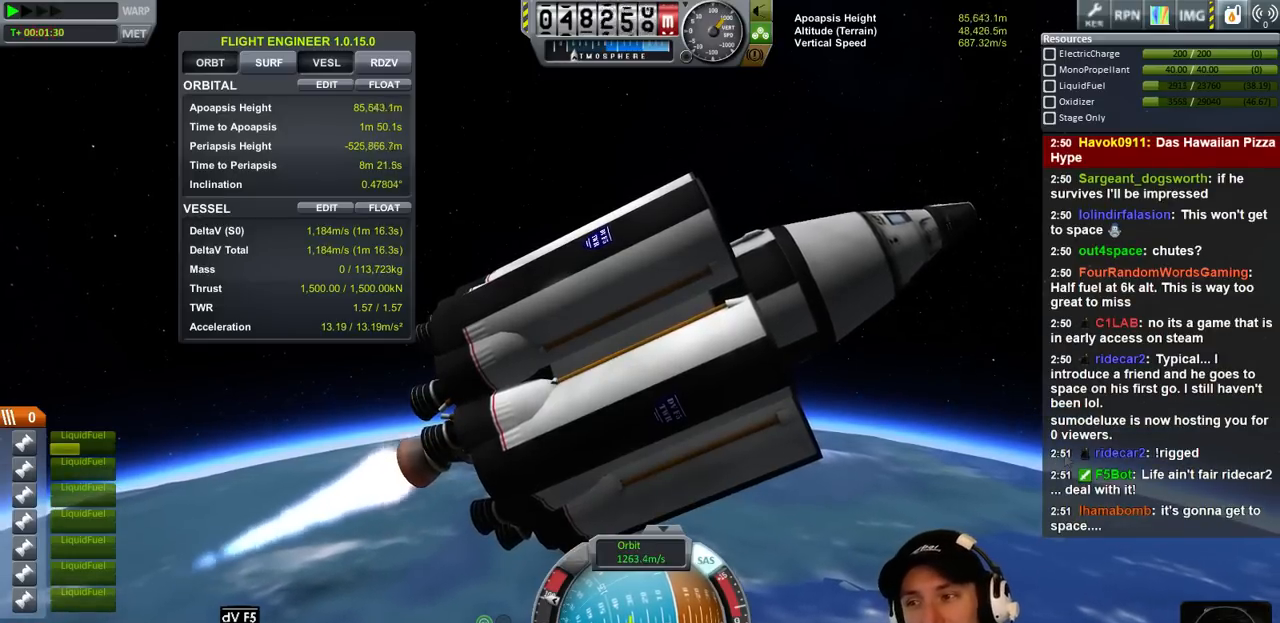
{"keys": ["d"], "events": []}
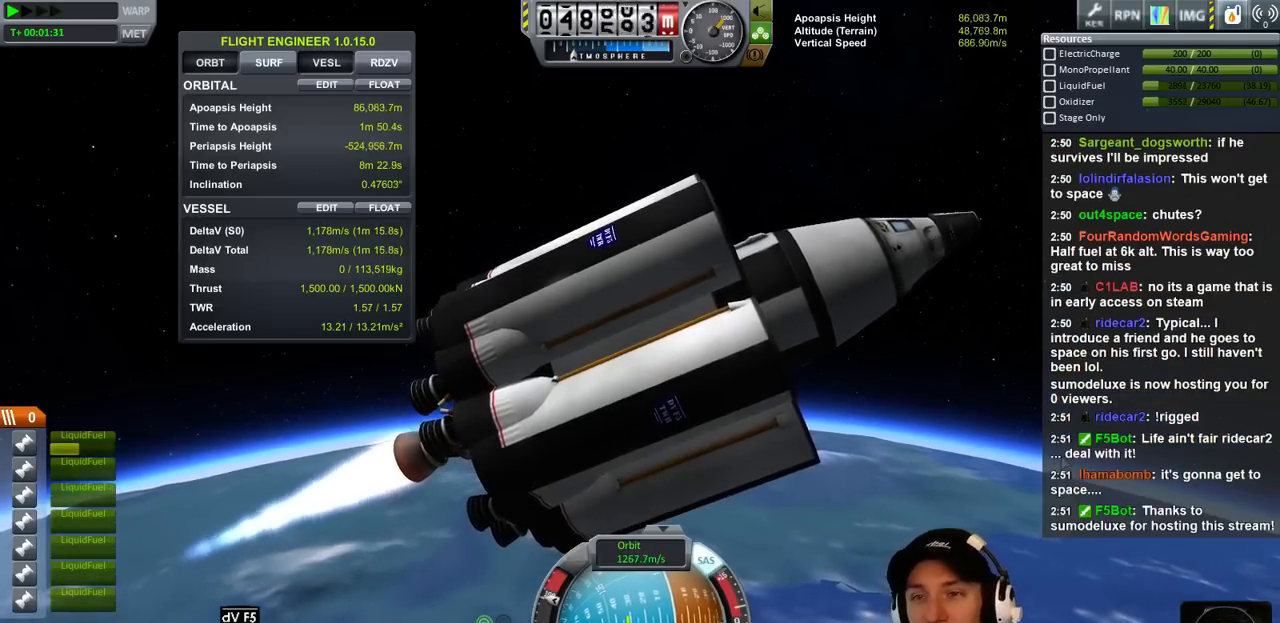
{"keys": [], "events": [[133, "d", "up"]]}
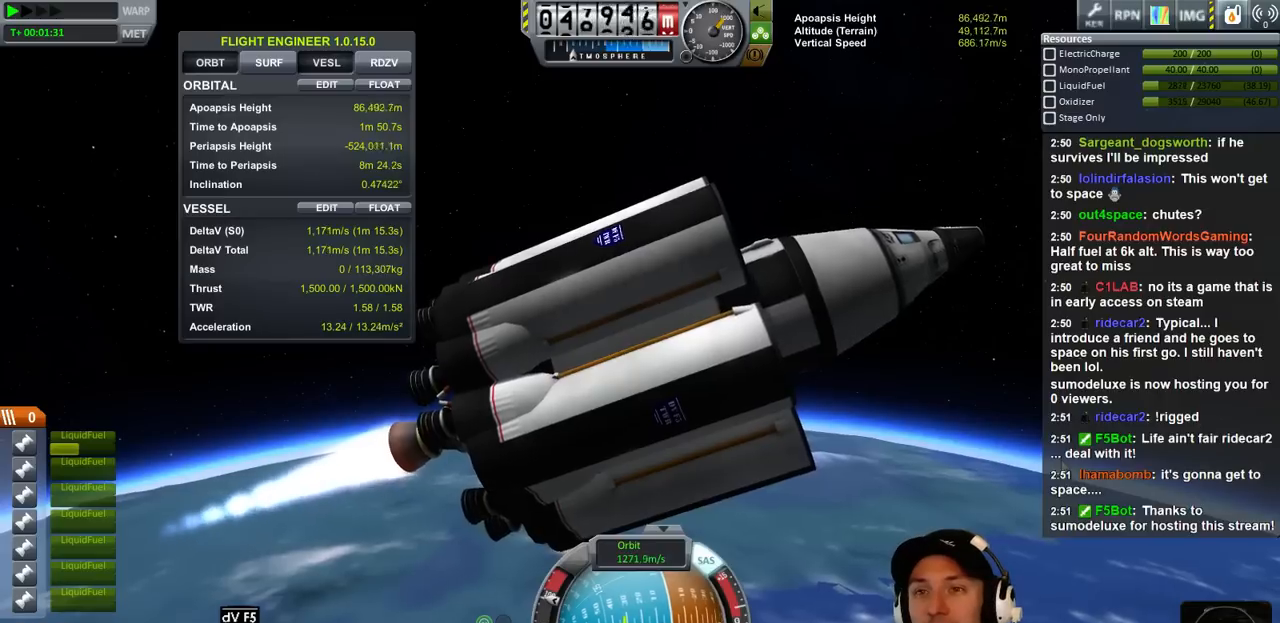
{"keys": [], "events": []}
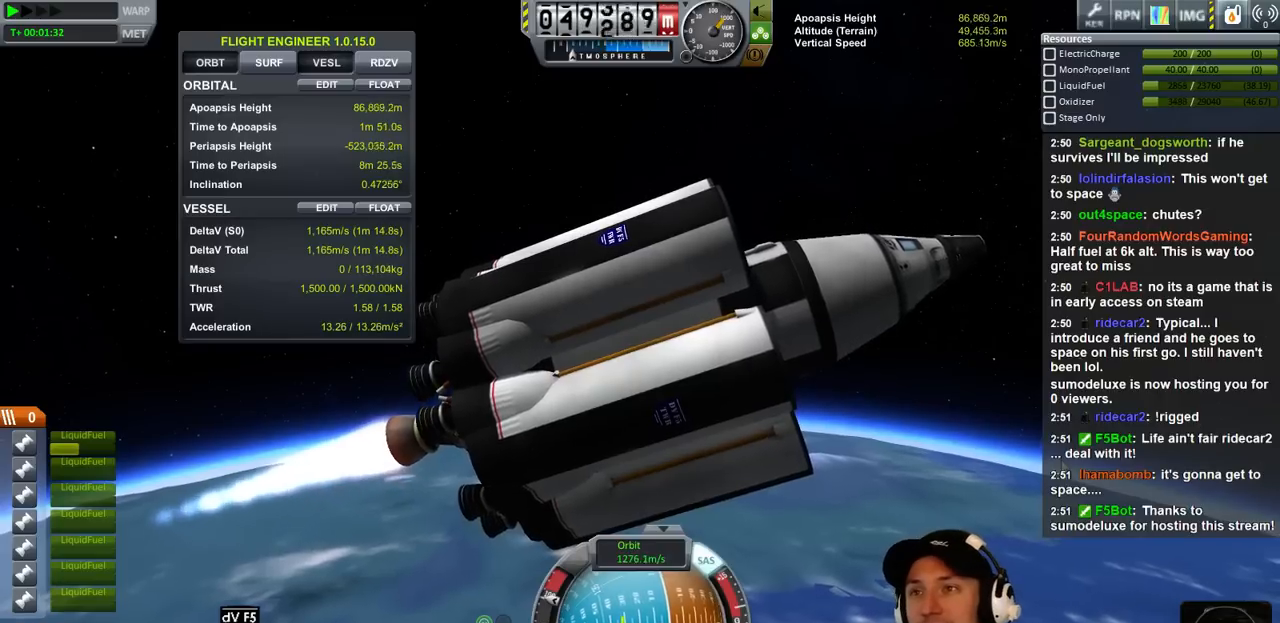
{"keys": [], "events": [[33, "d", "down"], [366, "d", "up"]]}
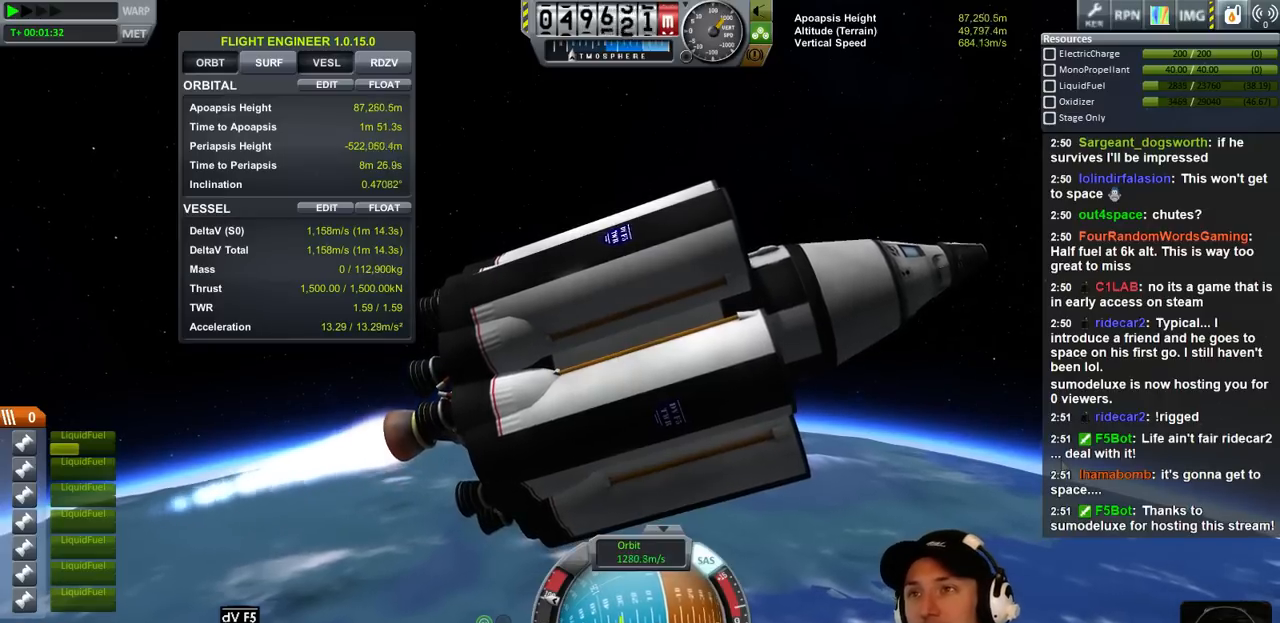
{"keys": ["d"], "events": [[200, "d", "down"]]}
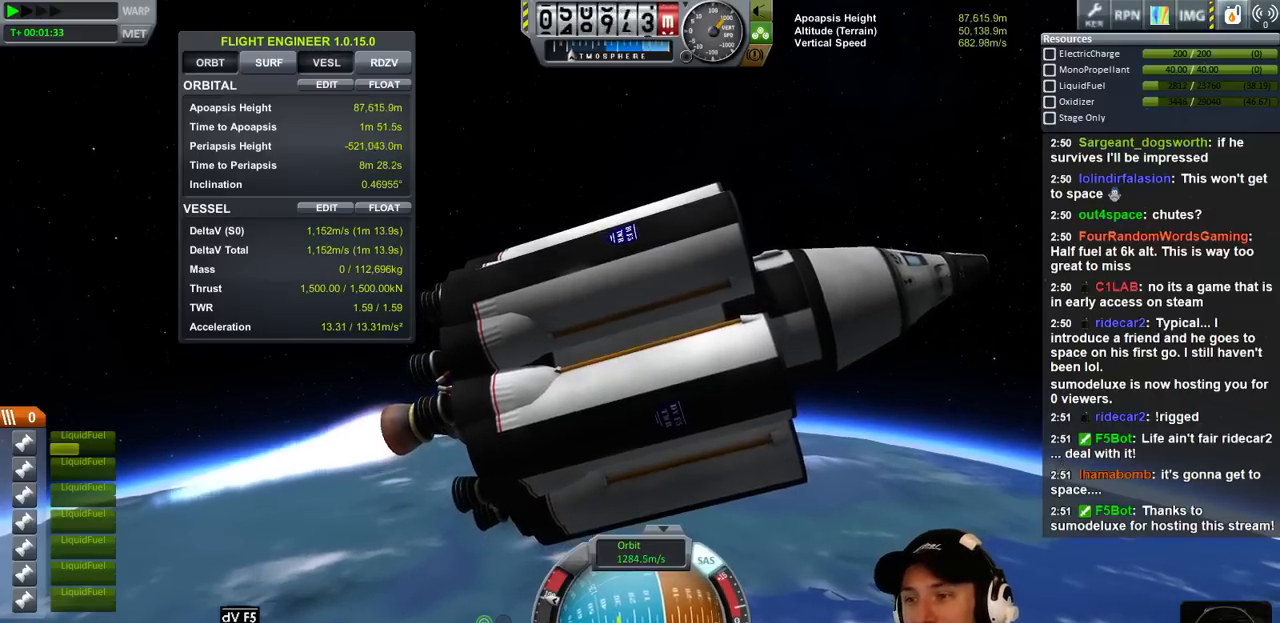
{"keys": ["d"], "events": []}
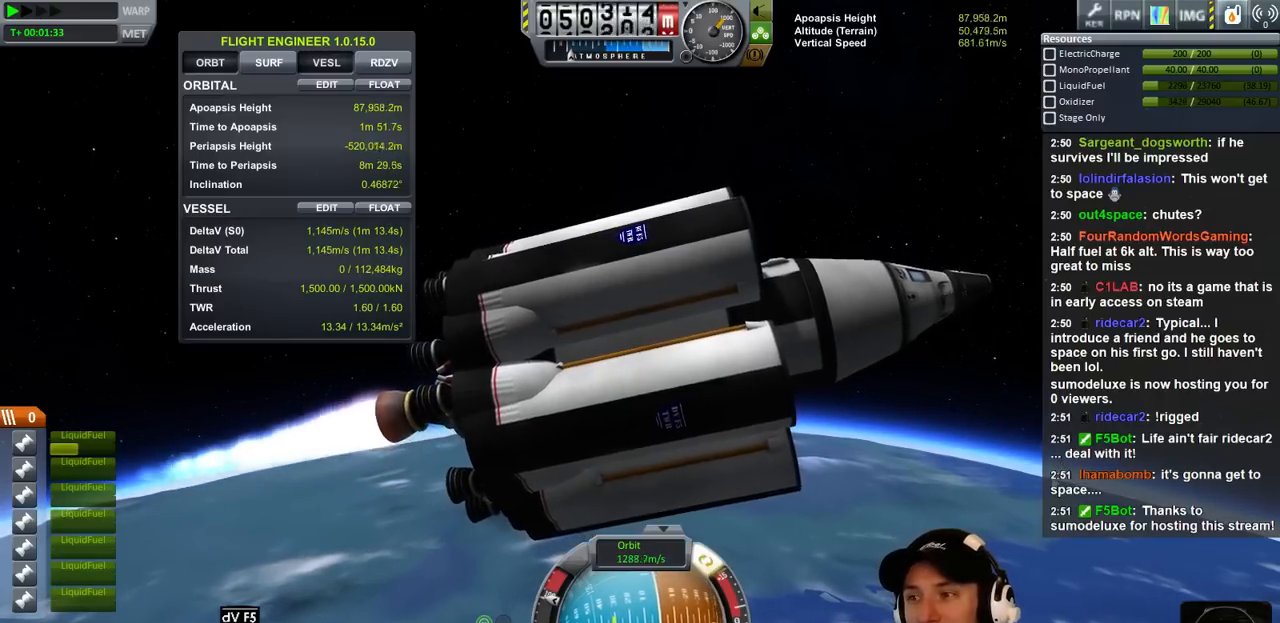
{"keys": [], "events": [[66, "d", "up"]]}
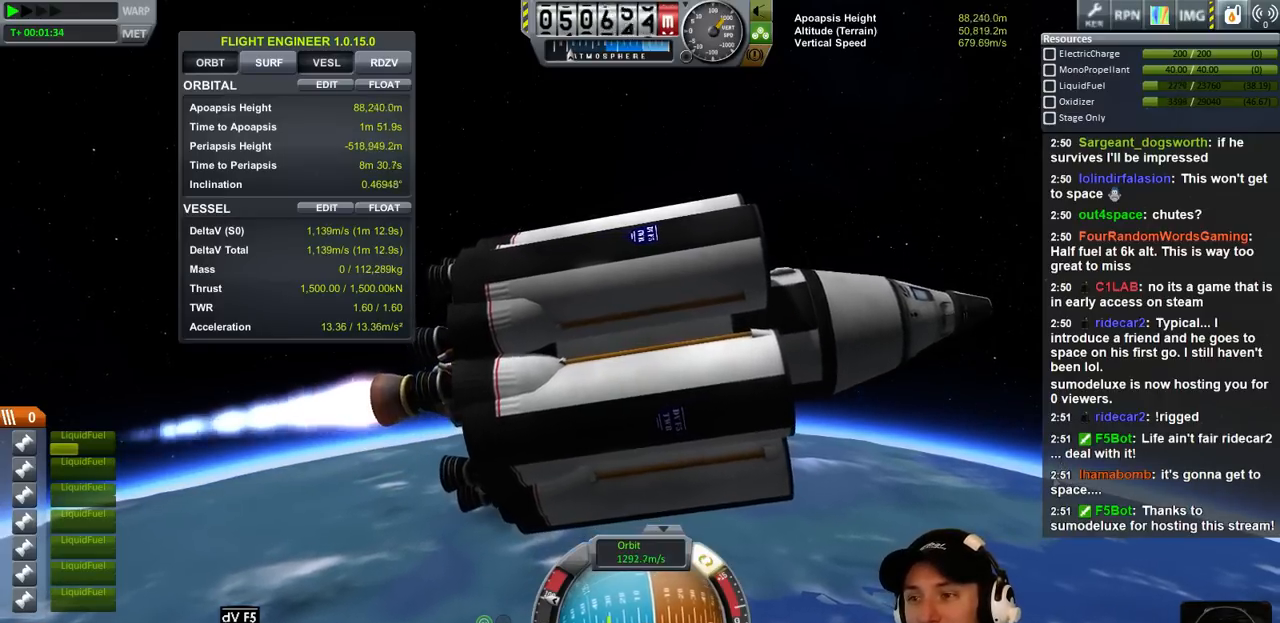
{"keys": [], "events": []}
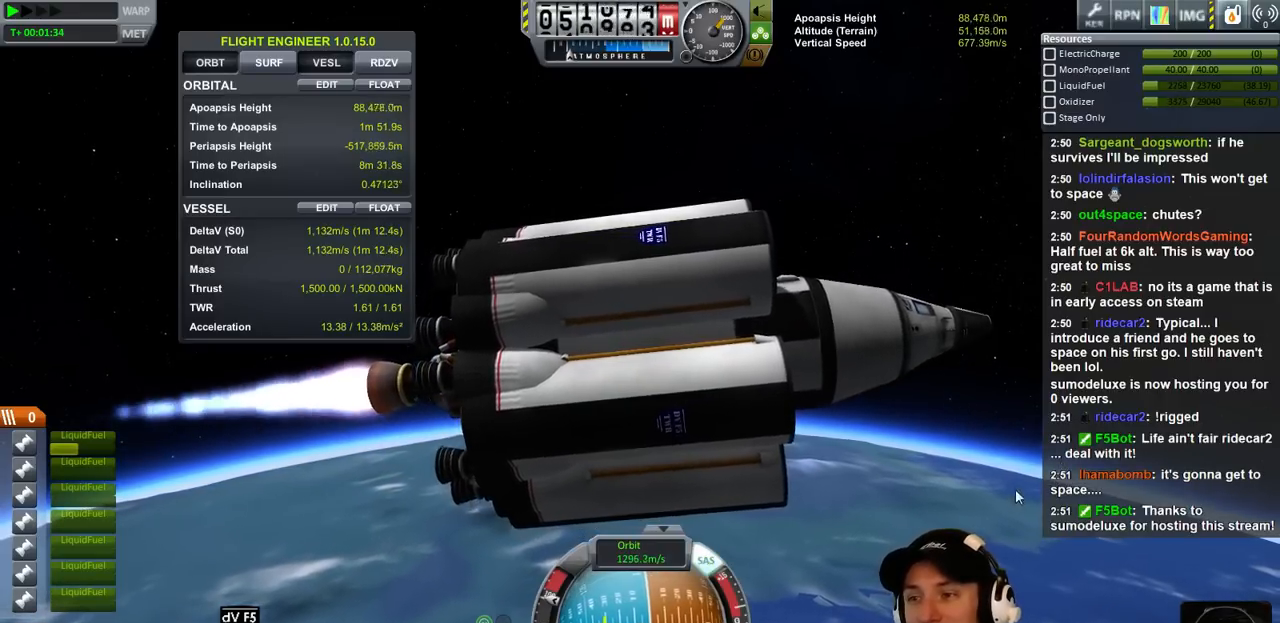
{"keys": [], "events": [[166, "d", "down"], [433, "d", "up"]]}
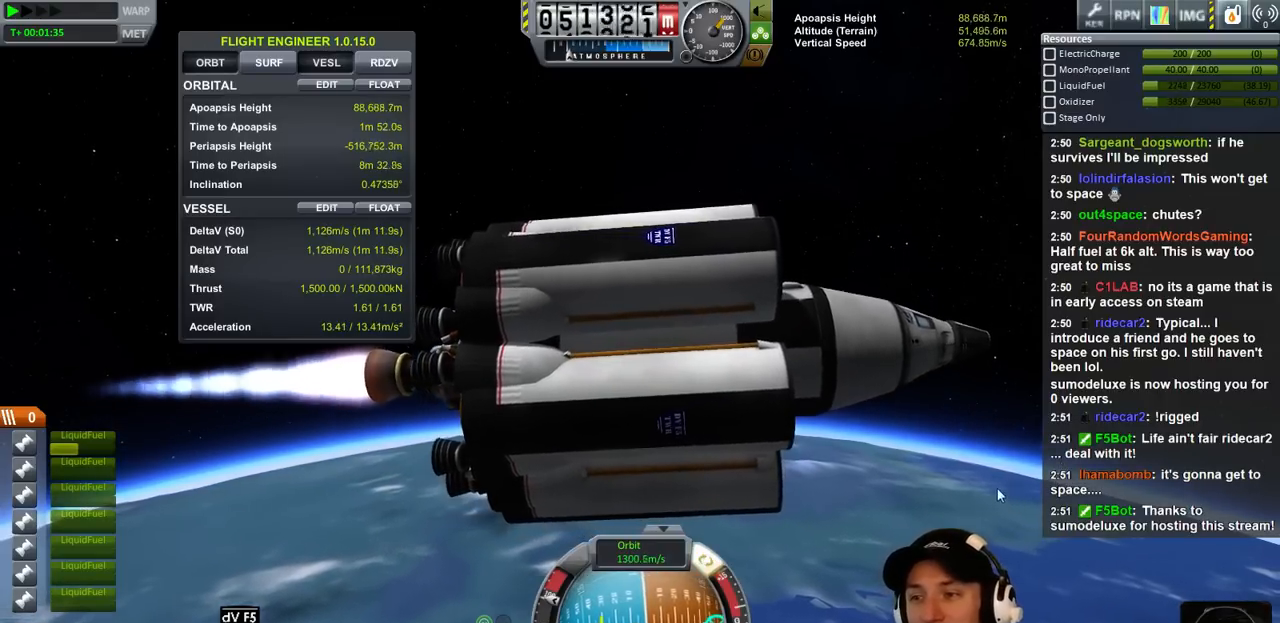
{"keys": ["a"], "events": [[366, "a", "down"]]}
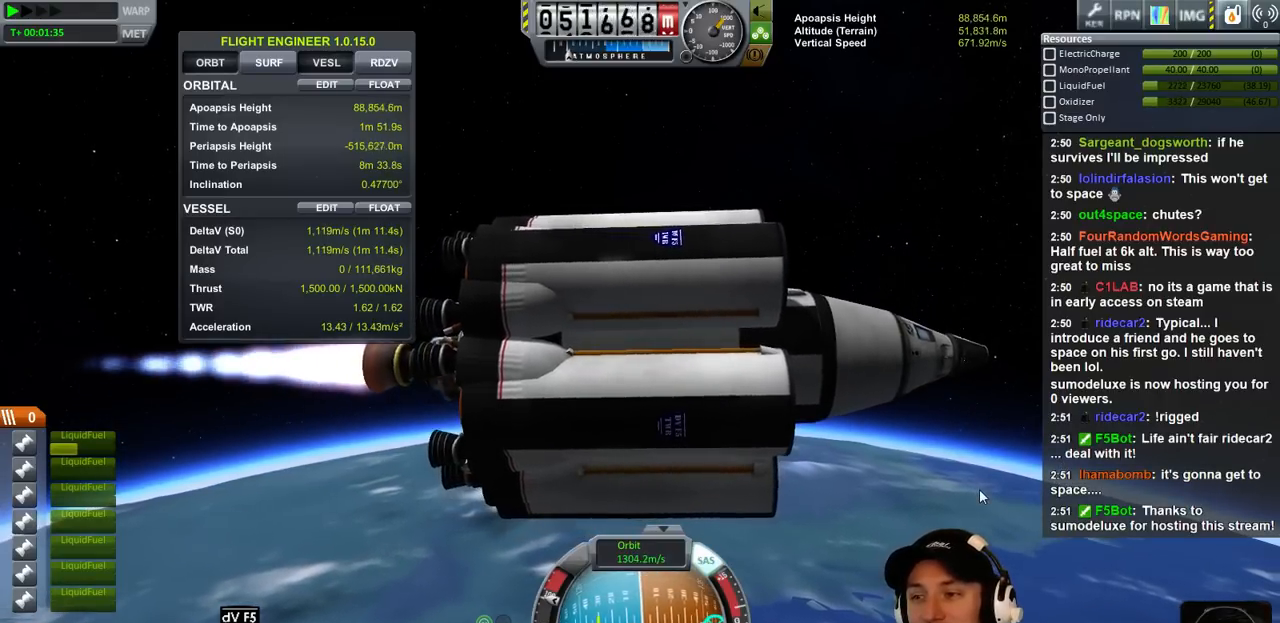
{"keys": ["a"], "events": []}
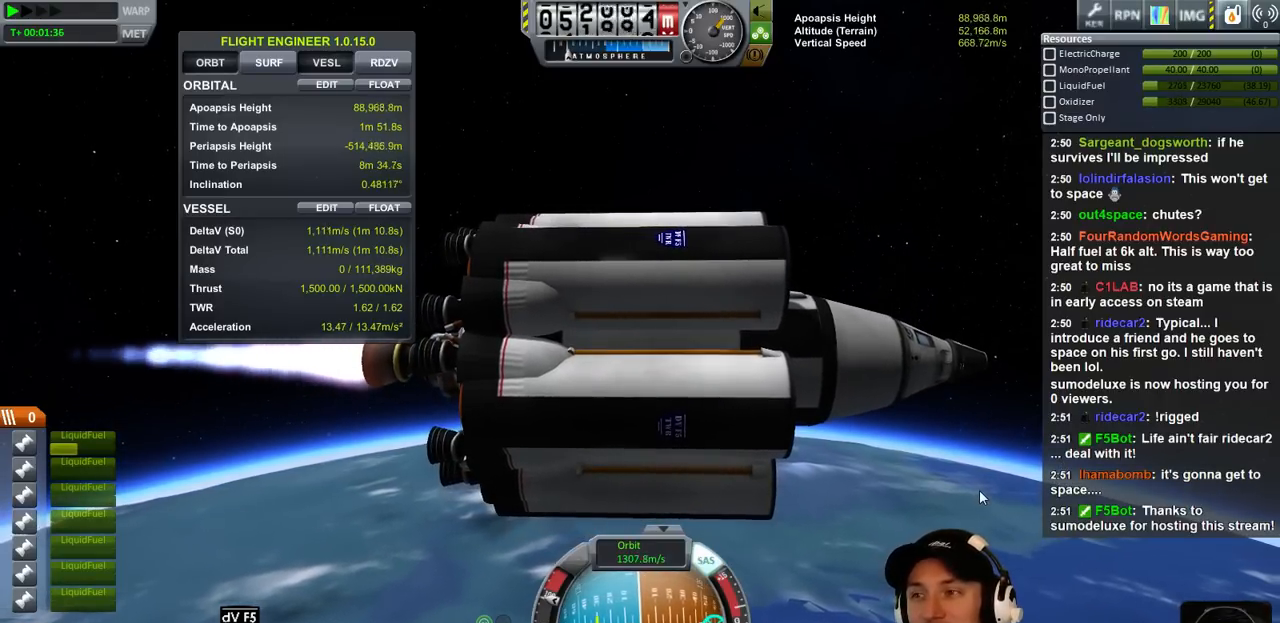
{"keys": [], "events": [[166, "a", "up"]]}